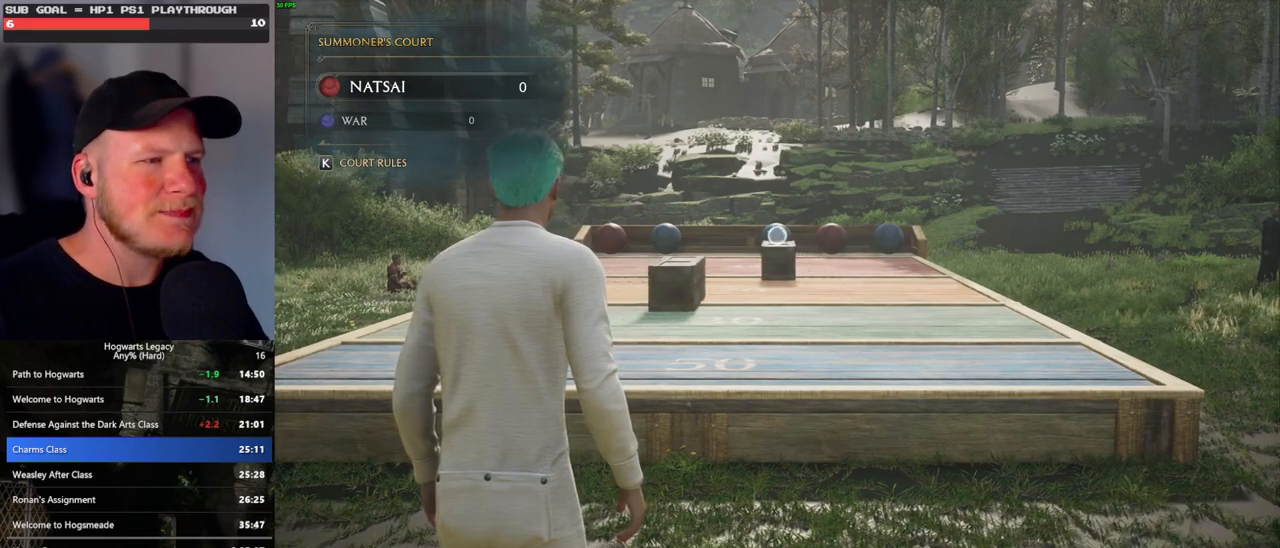
Gameplay with keyboard and mouse; each line is a JSON object with the keys and mouse buttons held at the frame after it. "events" lists presses ("down") and releases ("up") of ".", "/", "0", "1", "2", "3", "4", "5", "6", "7", "8", "9", "a", "alt_l", "alt_r", "b", "backslash", "backspace", "c", "caps_lock", "comma", "ctrl_l", "ctrl_r", "d", "e", "equals", "escape", "f", "f1", "f10", "f11", "f12", "f2", "f3", "f4", "f5", "f6", "f7", "f8", "f9", "g", "h", "i", "j", "k", "l", "lbracket", "m", "minus", "n", "o", "p", "q", "quote", "r", "rbracket", "return", "s", "semicolon", "shift_l", "shift_r", "space", "super_l", "super_r", "t", "tab", "tilde", "u", "v", "w", "x", "y", "z", "mouse_left", "mouse_wheel", "mouse_right", "mouse_mb4" and "mouse_mb5" between this image and that frame as [ms after this image, input, new state], when the widget could be followed in between. "mouse_left", "mouse_wheel", "mouse_right", "mouse_mb4", "mouse_mb5" = the "left", "wheel", "right", "mb4", "mb5" buttons of the "mouse" list. No other keys are recorded. "wheel" means that the mouse wheel is clicked or scrolled. Mouse movement is not recorded.
{"keys": [], "mouse": ["right"], "events": []}
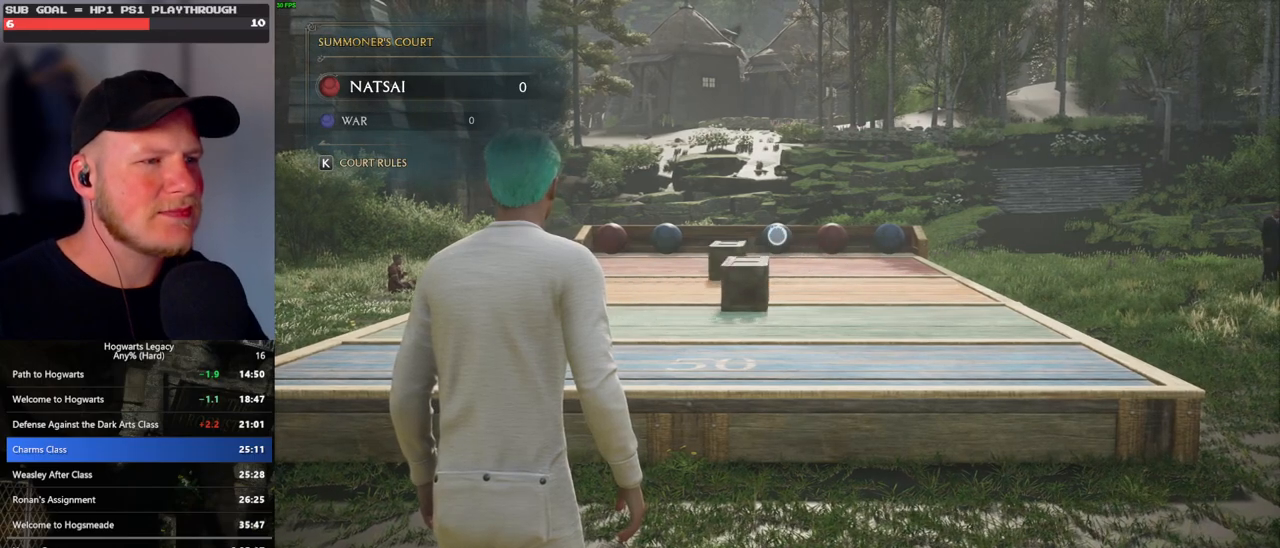
{"keys": [], "mouse": ["right"], "events": [[217, "4", "down"], [267, "4", "up"], [383, "4", "down"], [450, "4", "up"]]}
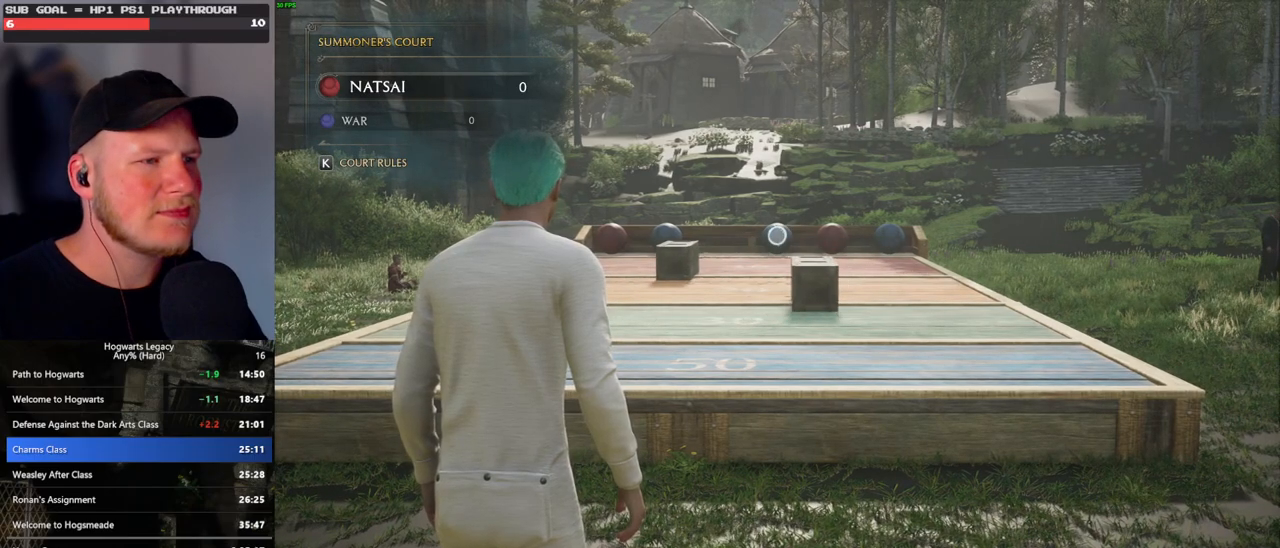
{"keys": [], "mouse": ["right"], "events": [[50, "4", "down"], [117, "4", "up"], [217, "4", "down"], [250, "4", "up"], [367, "4", "down"], [417, "4", "up"]]}
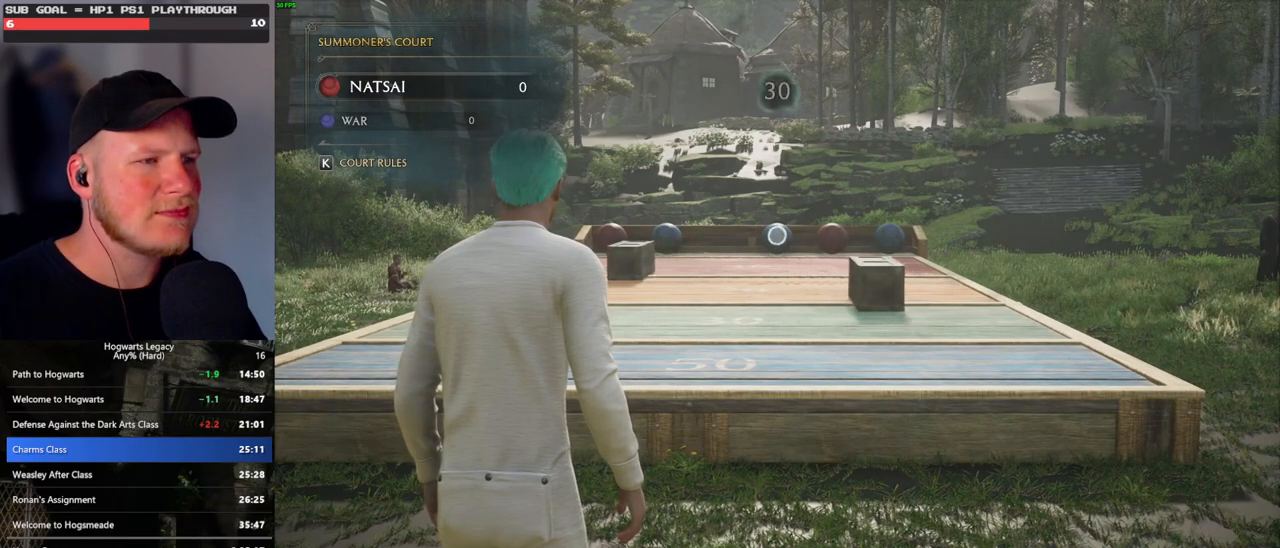
{"keys": [], "mouse": ["right"], "events": [[433, "4", "down"], [500, "4", "up"]]}
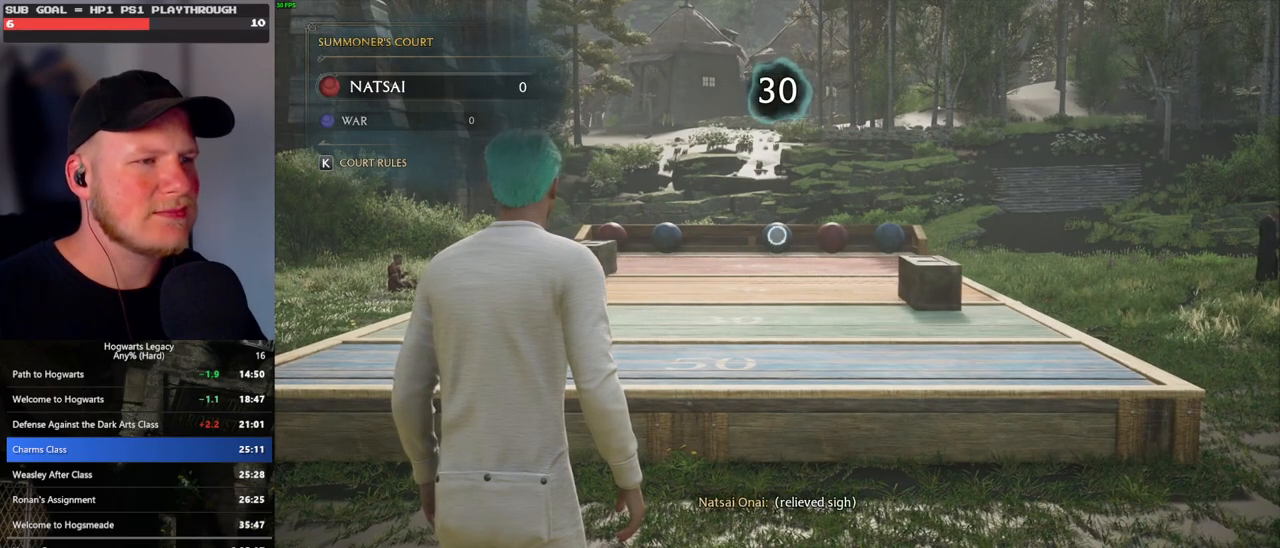
{"keys": [], "mouse": ["right"], "events": [[100, "4", "down"], [167, "4", "up"], [267, "4", "down"], [317, "4", "up"], [417, "4", "down"], [500, "4", "up"]]}
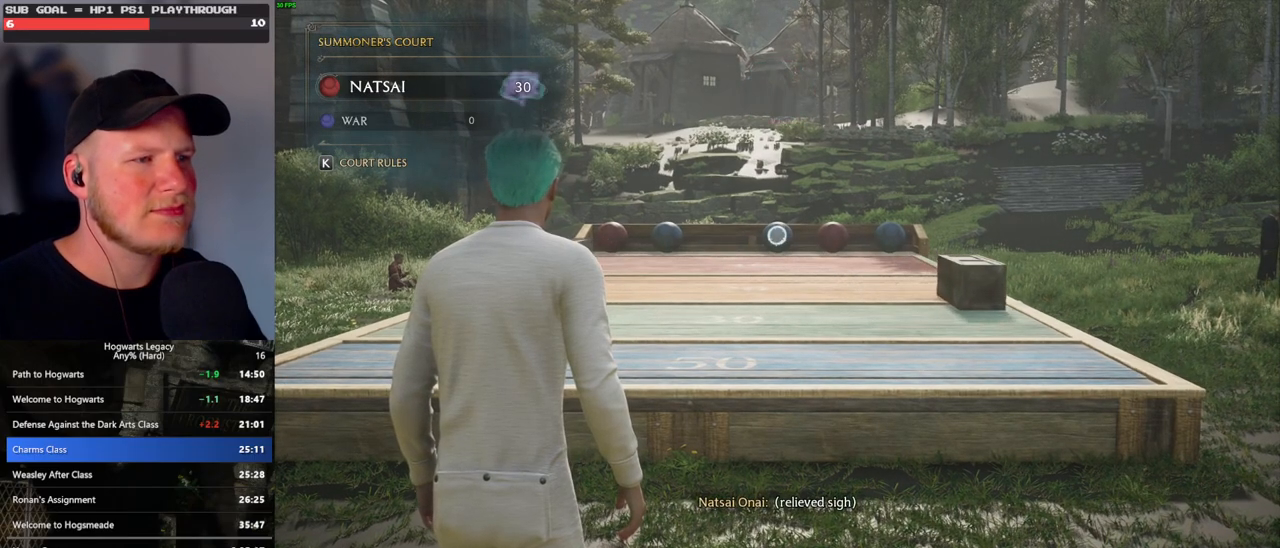
{"keys": [], "mouse": ["right"], "events": [[83, "4", "down"], [150, "4", "up"], [250, "4", "down"], [300, "4", "up"], [417, "4", "down"], [467, "4", "up"]]}
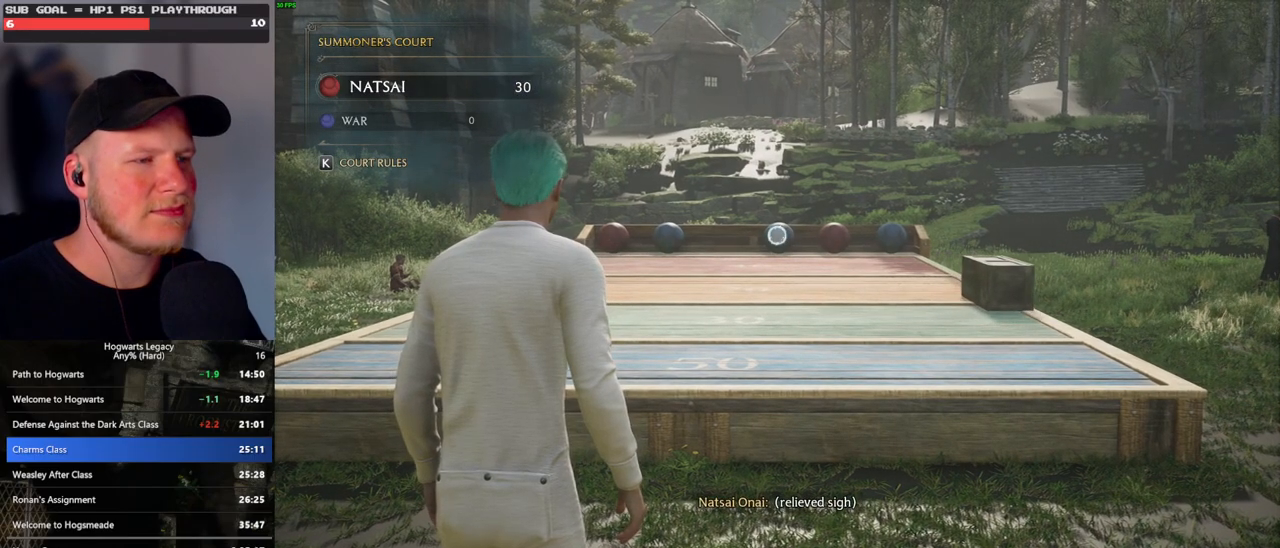
{"keys": [], "mouse": ["right"], "events": [[83, "4", "down"], [133, "4", "up"], [233, "4", "down"], [300, "4", "up"], [400, "4", "down"], [467, "4", "up"]]}
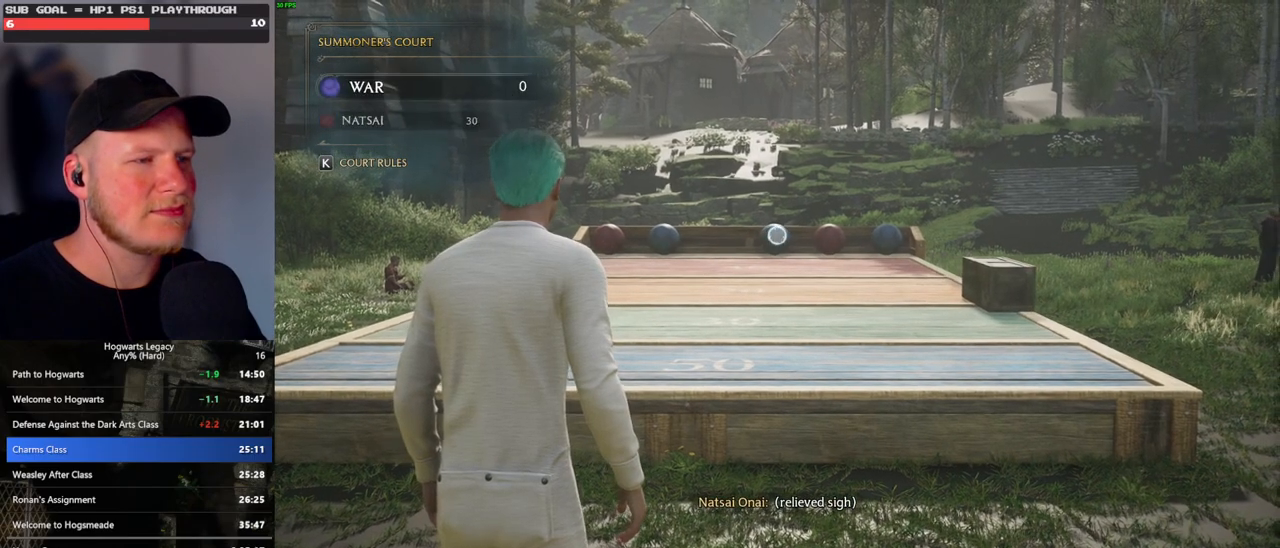
{"keys": [], "mouse": ["right"], "events": [[67, "4", "down"], [133, "4", "up"], [217, "4", "down"], [317, "4", "up"], [400, "4", "down"], [483, "4", "up"]]}
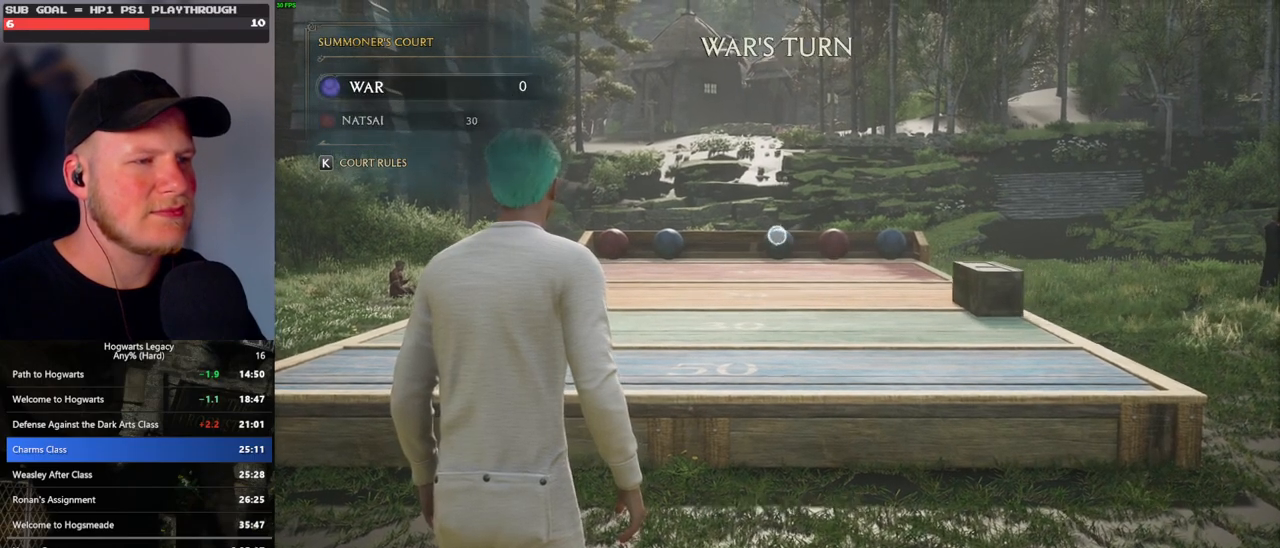
{"keys": [], "mouse": ["right"], "events": [[67, "4", "down"], [150, "4", "up"], [233, "4", "down"], [300, "4", "up"], [383, "4", "down"], [467, "4", "up"]]}
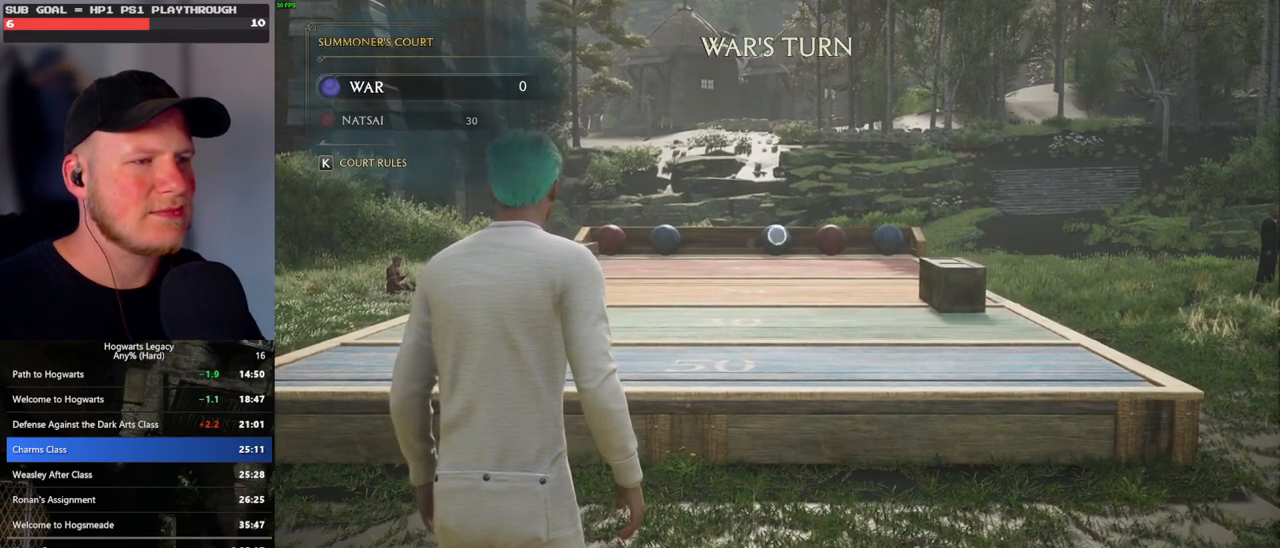
{"keys": [], "mouse": ["right"], "events": [[50, "4", "down"], [117, "4", "up"], [200, "4", "down"], [283, "4", "up"], [333, "4", "down"], [433, "4", "up"]]}
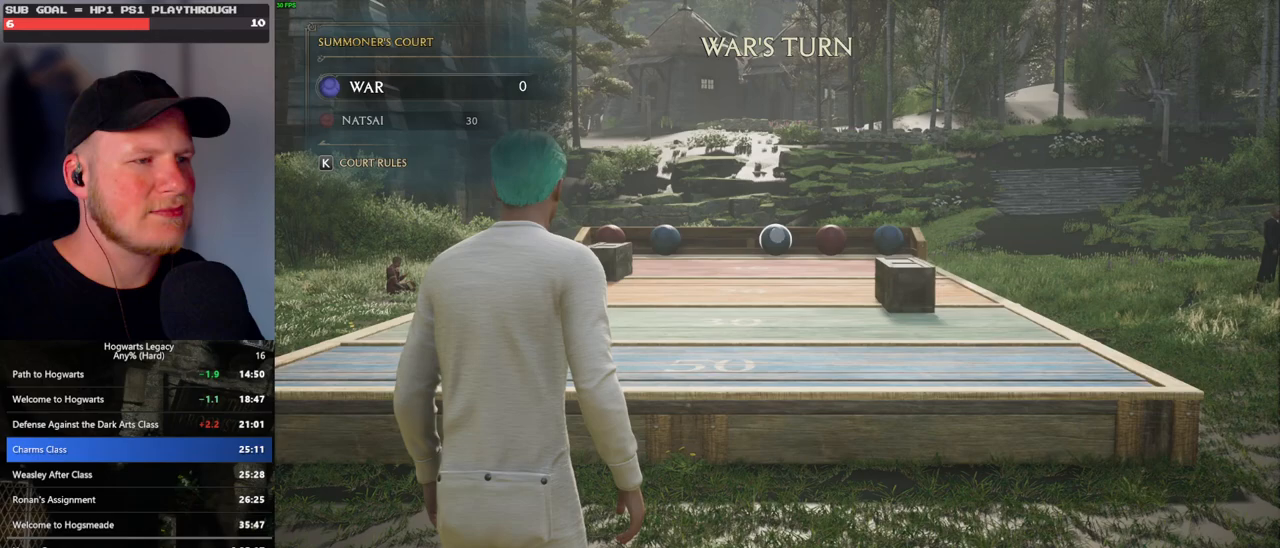
{"keys": ["4"], "mouse": ["right"], "events": [[17, "4", "down"], [83, "4", "up"], [167, "4", "down"], [233, "4", "up"], [300, "4", "down"], [367, "4", "up"], [450, "4", "down"]]}
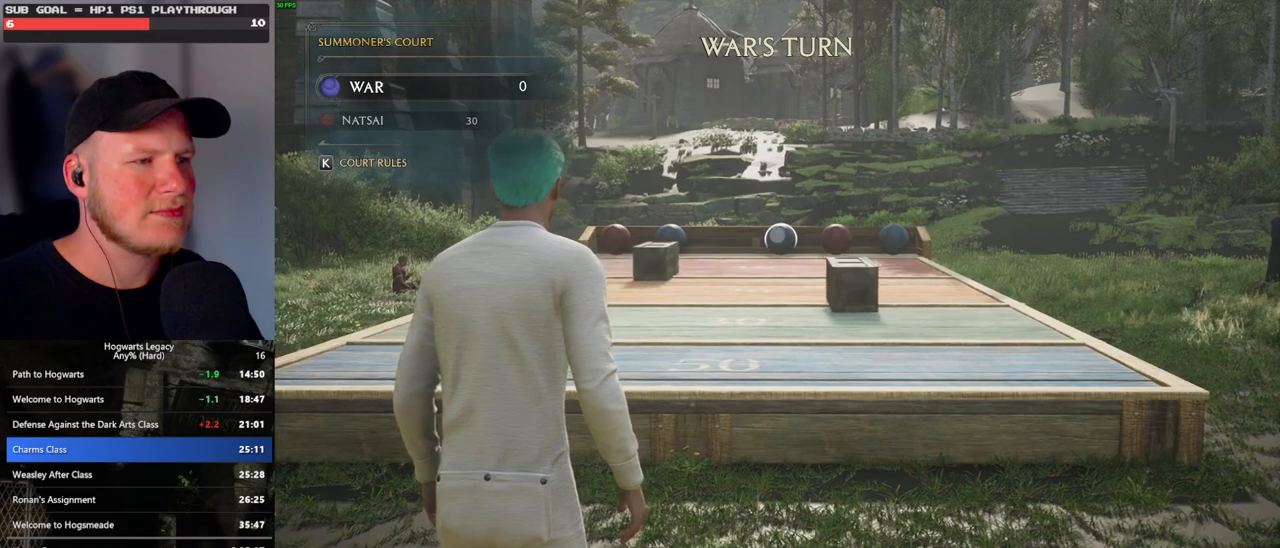
{"keys": ["4"], "mouse": ["right"], "events": [[33, "4", "up"], [117, "4", "down"], [183, "4", "up"], [283, "4", "down"], [350, "4", "up"], [433, "4", "down"]]}
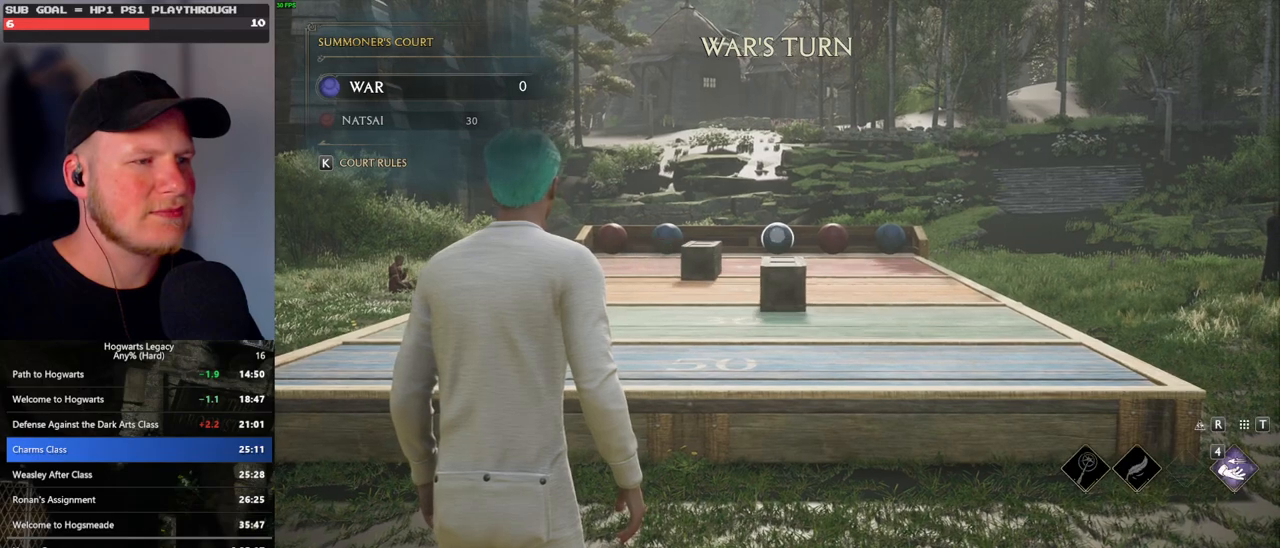
{"keys": [], "mouse": ["right"], "events": [[17, "4", "up"], [100, "4", "down"], [167, "4", "up"], [233, "4", "down"], [317, "4", "up"], [400, "4", "down"], [467, "4", "up"]]}
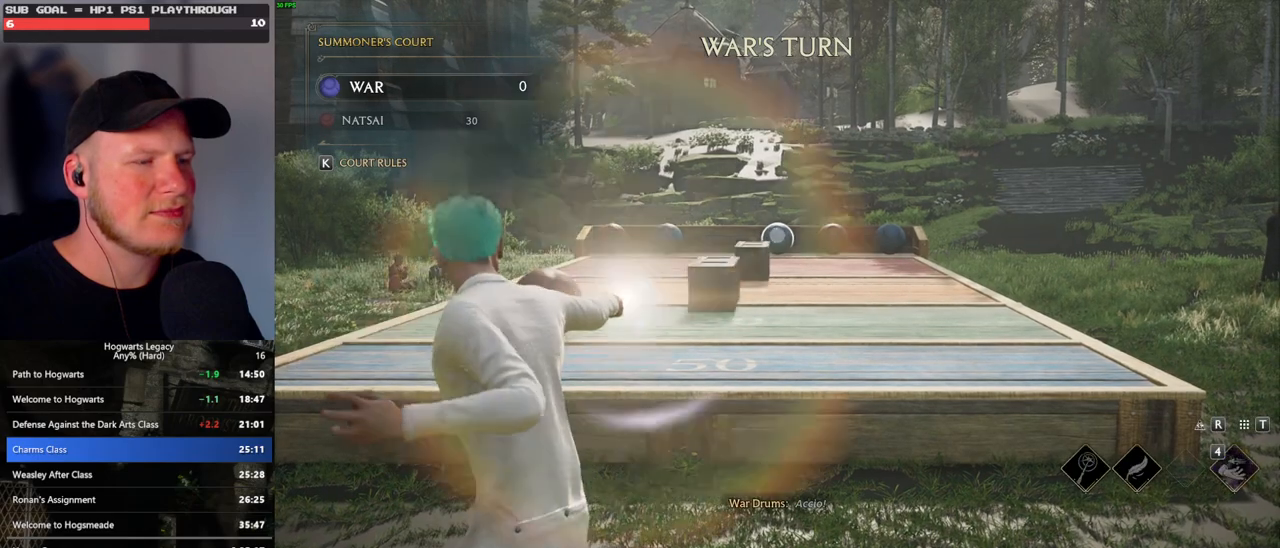
{"keys": [], "mouse": ["right"], "events": []}
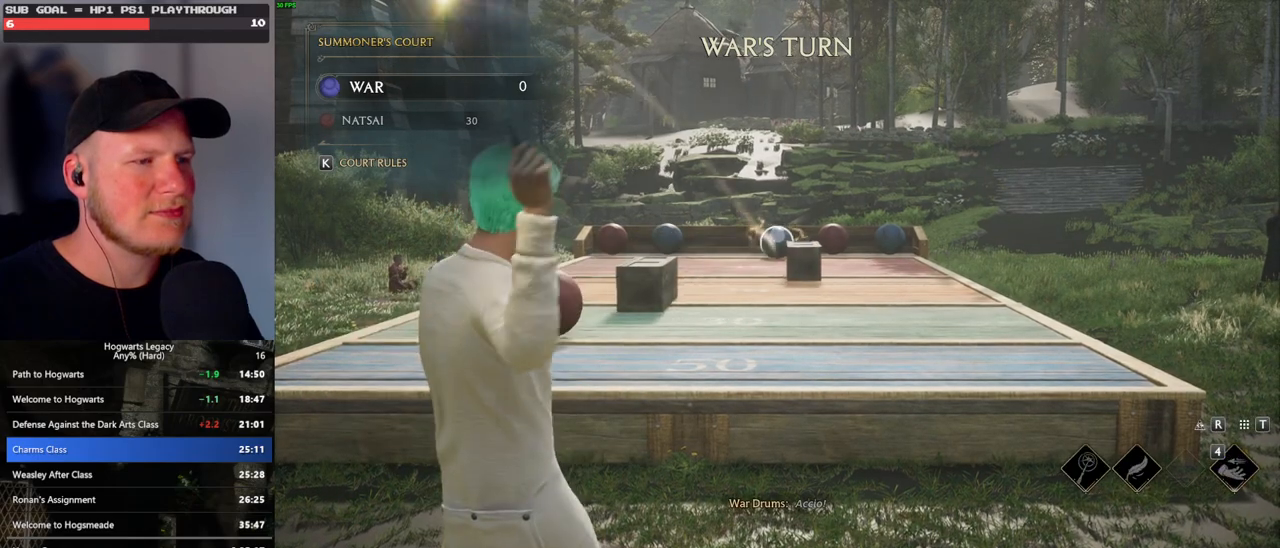
{"keys": [], "mouse": ["right"], "events": []}
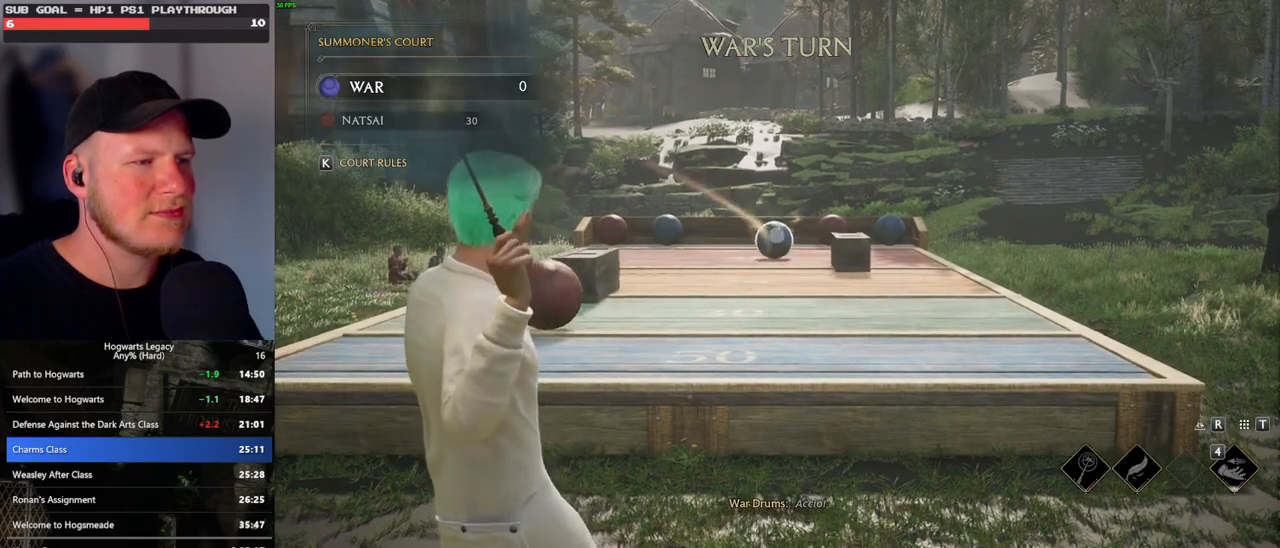
{"keys": [], "mouse": ["right"], "events": []}
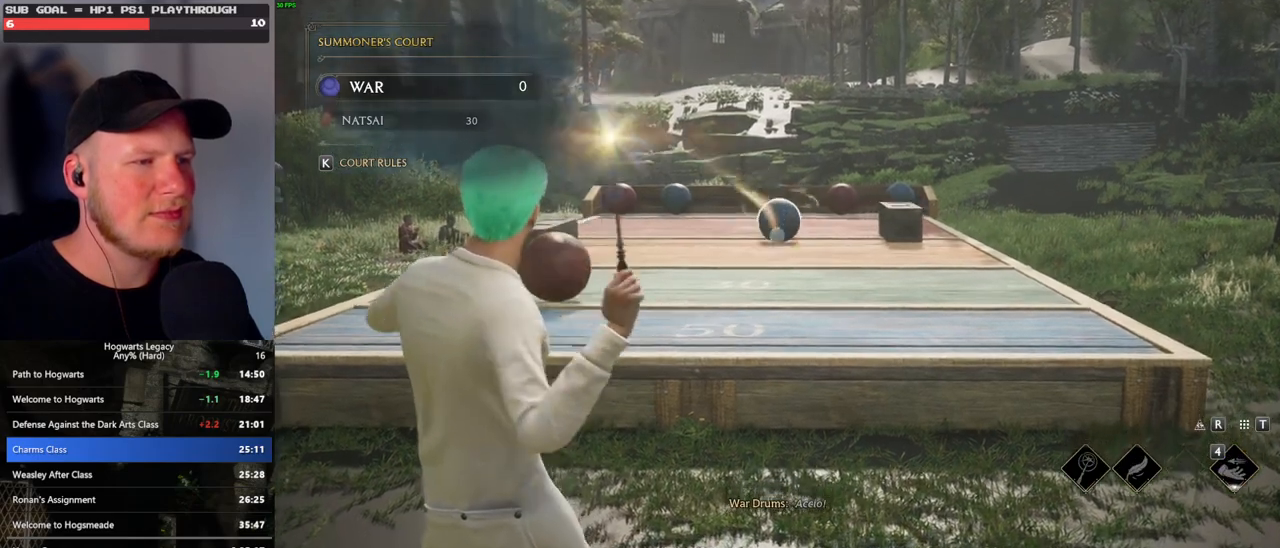
{"keys": [], "mouse": ["right"], "events": []}
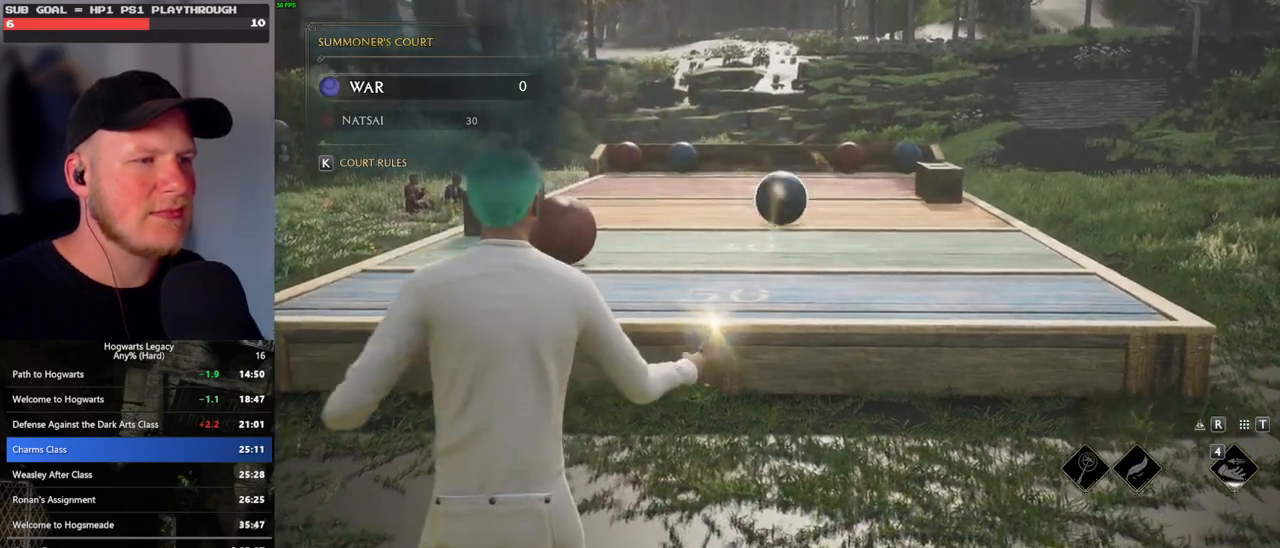
{"keys": [], "mouse": ["right"], "events": []}
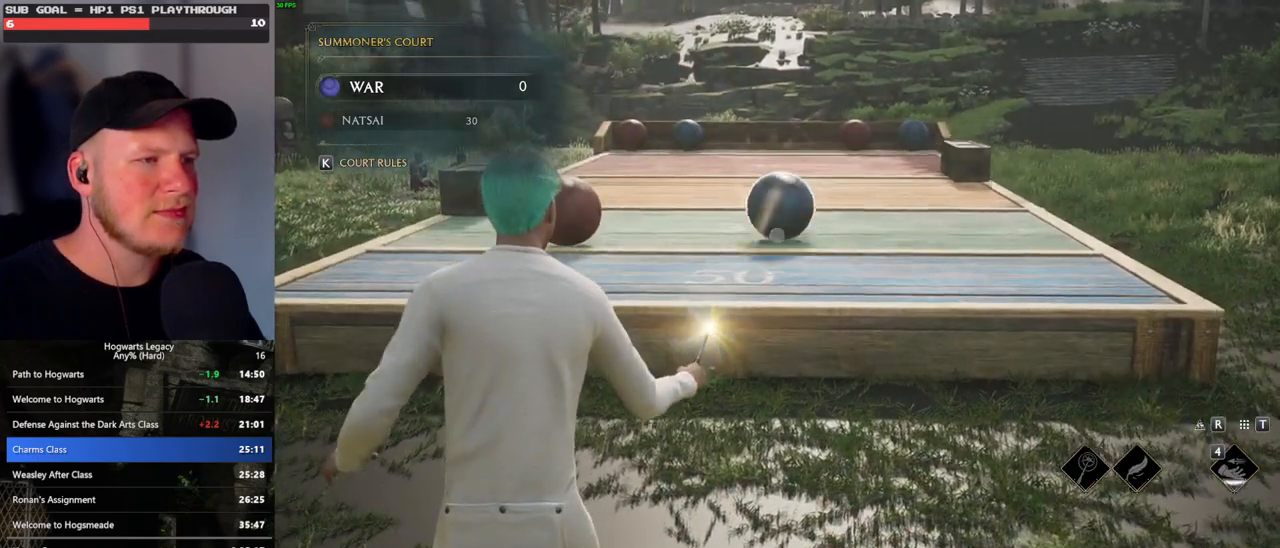
{"keys": [], "mouse": ["right"], "events": []}
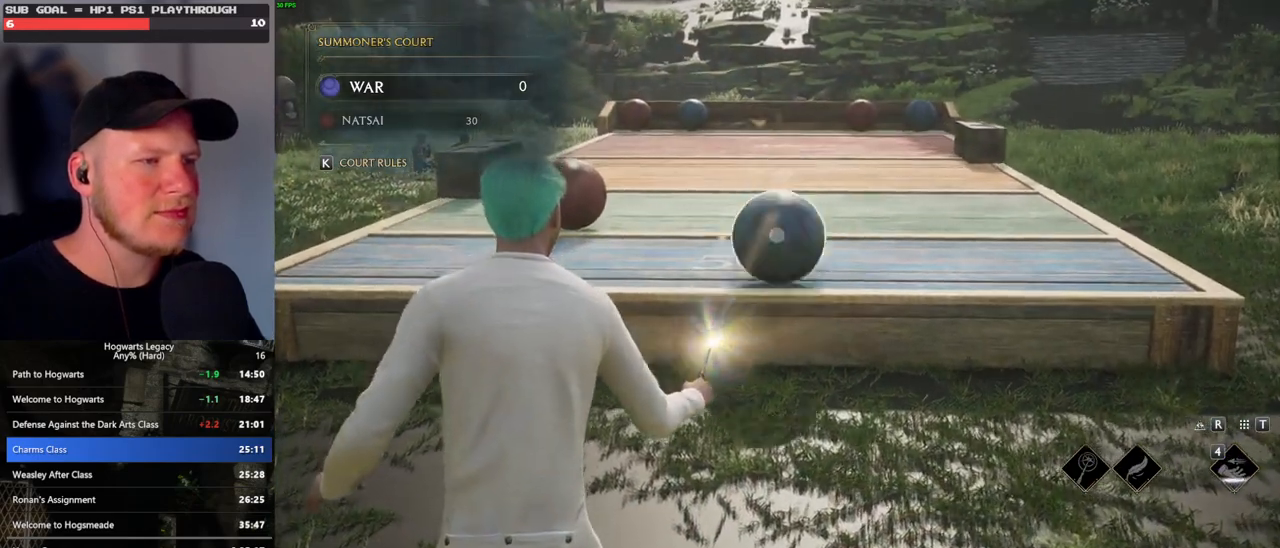
{"keys": [], "mouse": [], "events": [[383, "4", "down"], [500, "4", "up"], [500, "mouse_right", "up"]]}
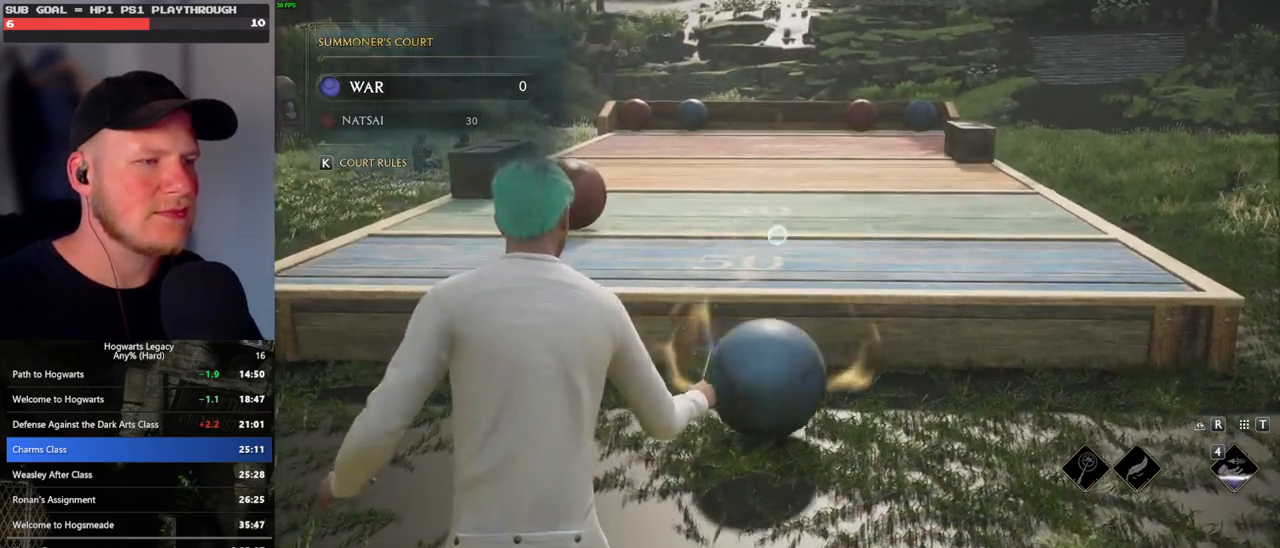
{"keys": ["d", "s"], "mouse": [], "events": [[100, "s", "down"], [267, "d", "down"]]}
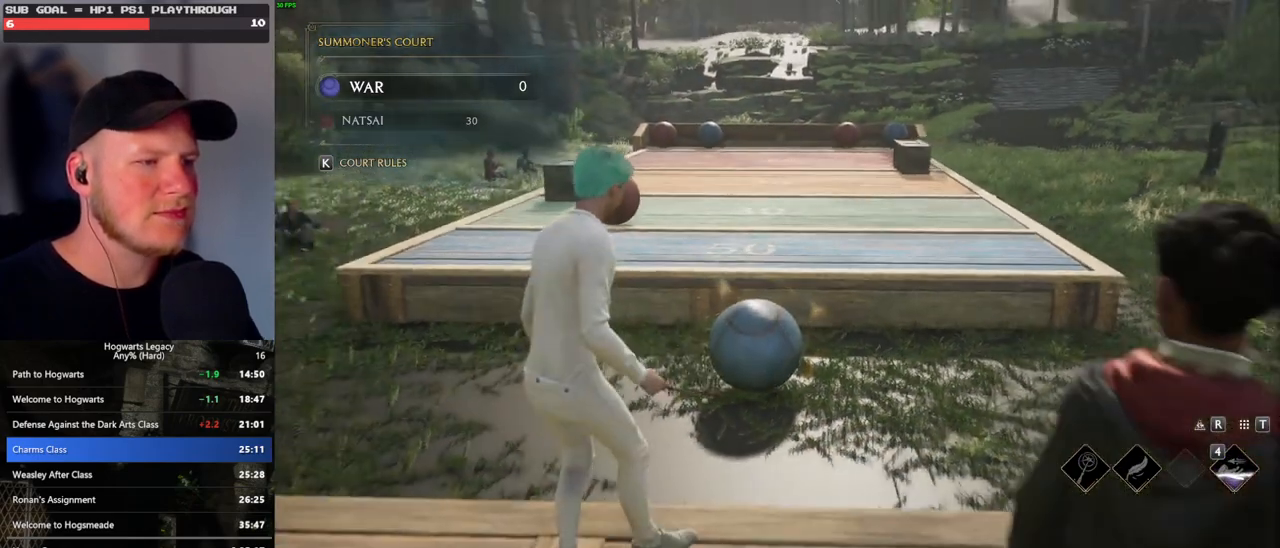
{"keys": ["s"], "mouse": [], "events": [[133, "d", "up"], [200, "a", "down"], [333, "a", "up"]]}
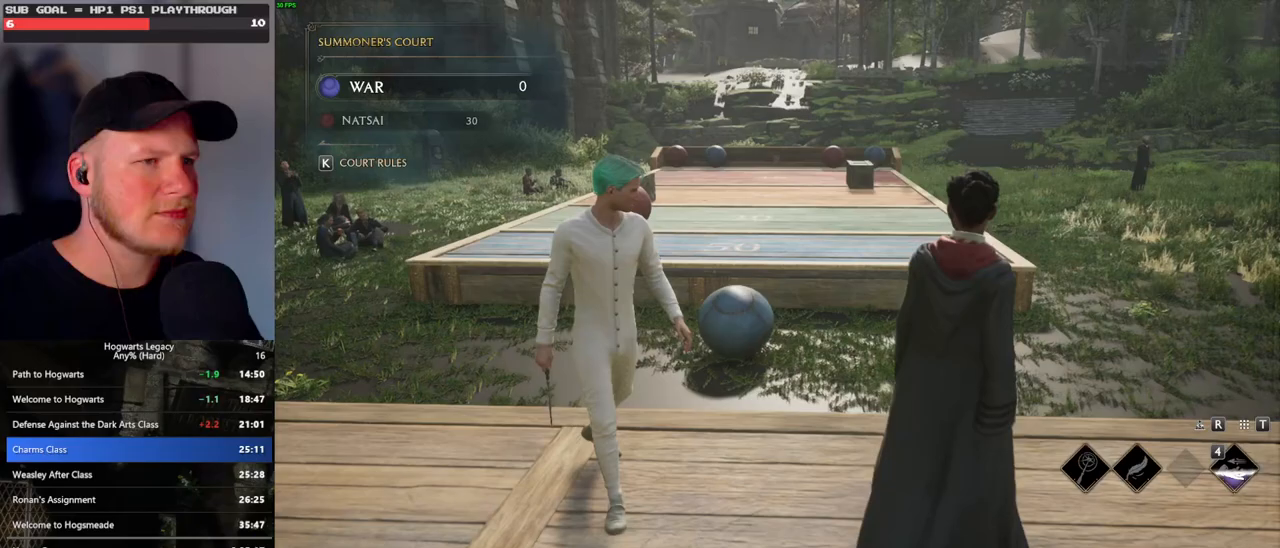
{"keys": ["a", "s"], "mouse": [], "events": [[367, "a", "down"]]}
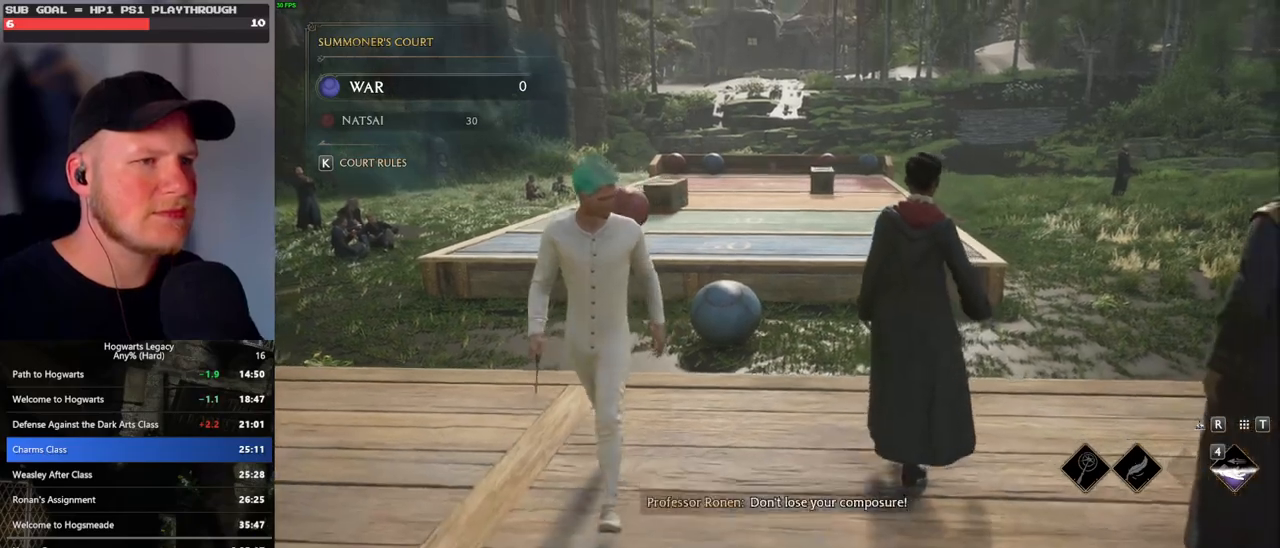
{"keys": ["a"], "mouse": [], "events": [[233, "s", "up"]]}
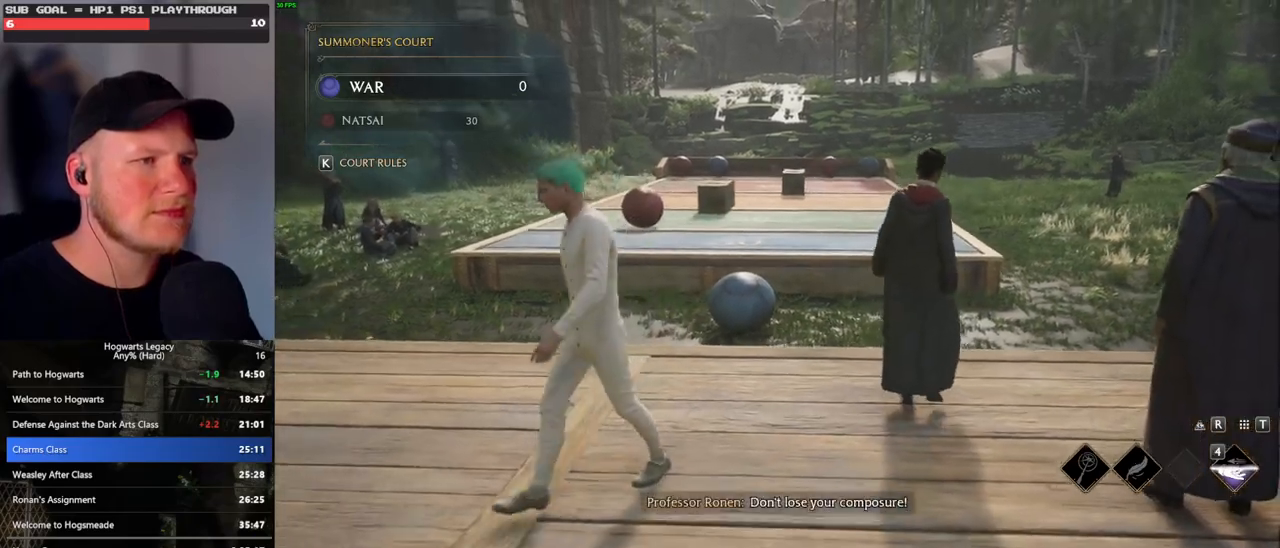
{"keys": ["d", "w"], "mouse": [], "events": [[350, "w", "down"], [400, "a", "up"], [467, "d", "down"]]}